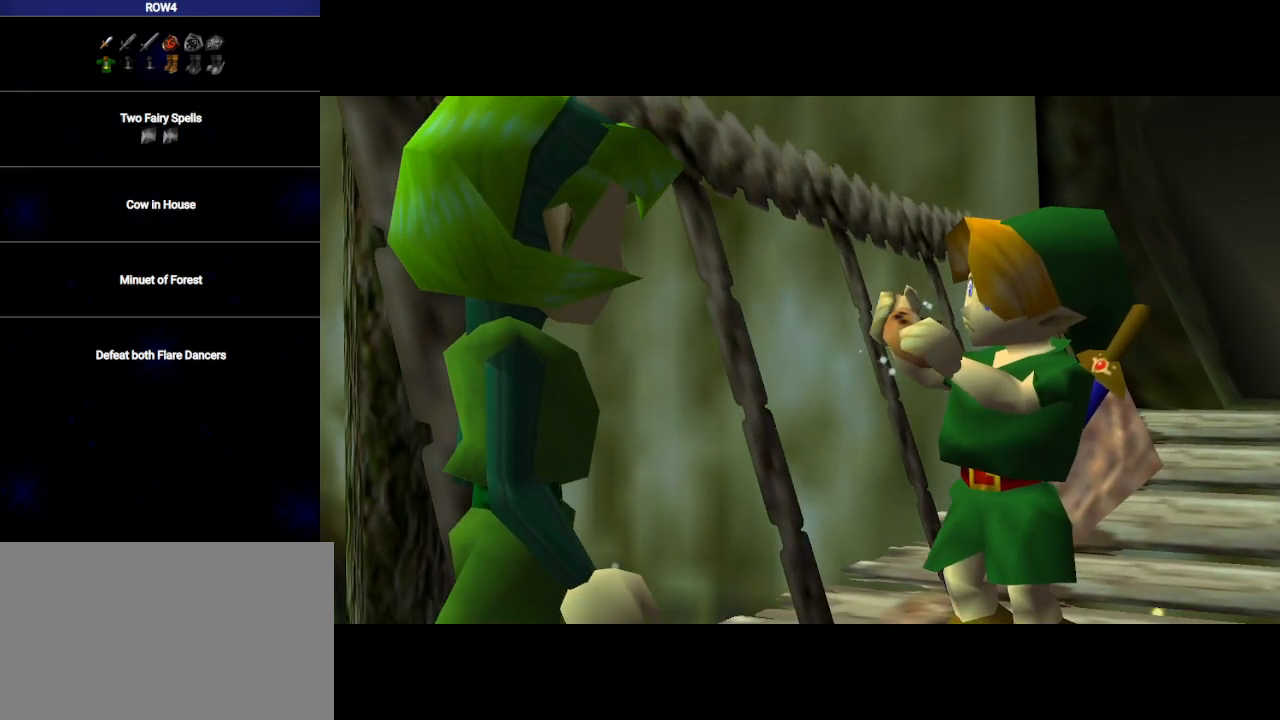
Gameplay with a controller (Nintendo layout); each line is a JSON object with the inputs held at the frame after it. "events" lists button and stick changes between this image and that frame as [ms after this image, input, new state], when the widget could be followed in between. Not read: L3 R3.
{"buttons": [], "left_stick": "center", "right_stick": "center", "events": []}
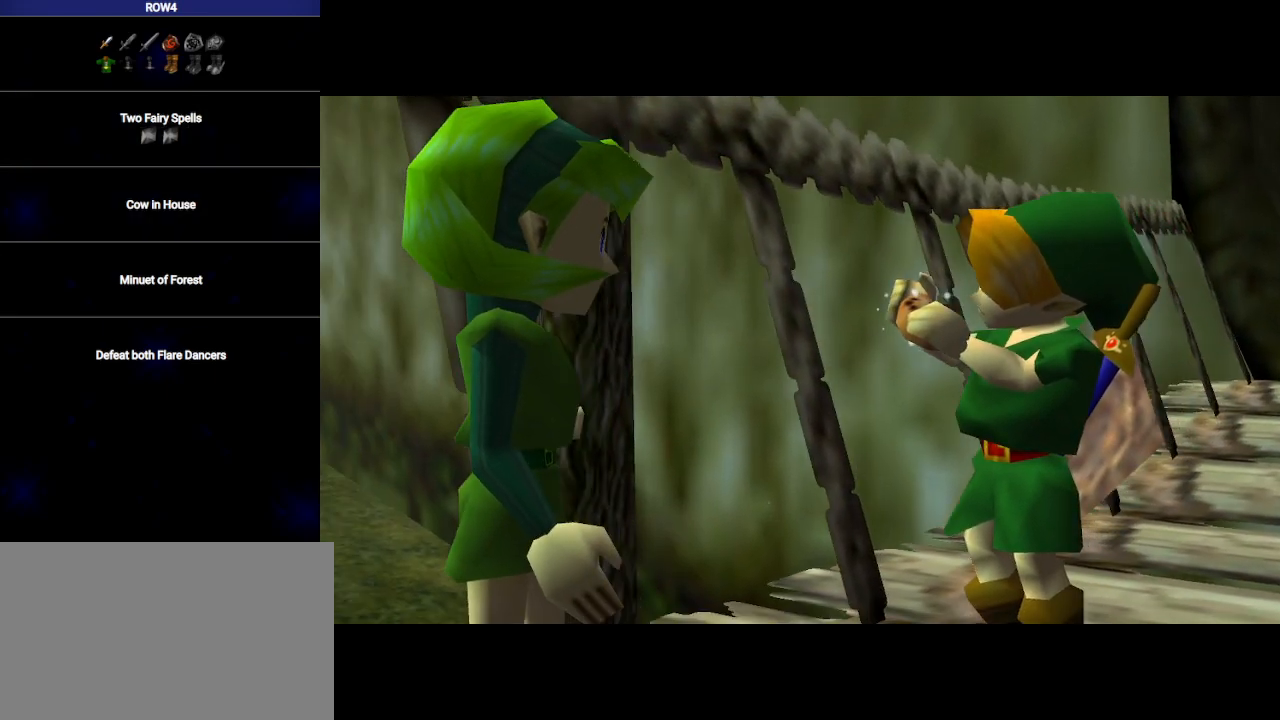
{"buttons": [], "left_stick": "center", "right_stick": "center", "events": []}
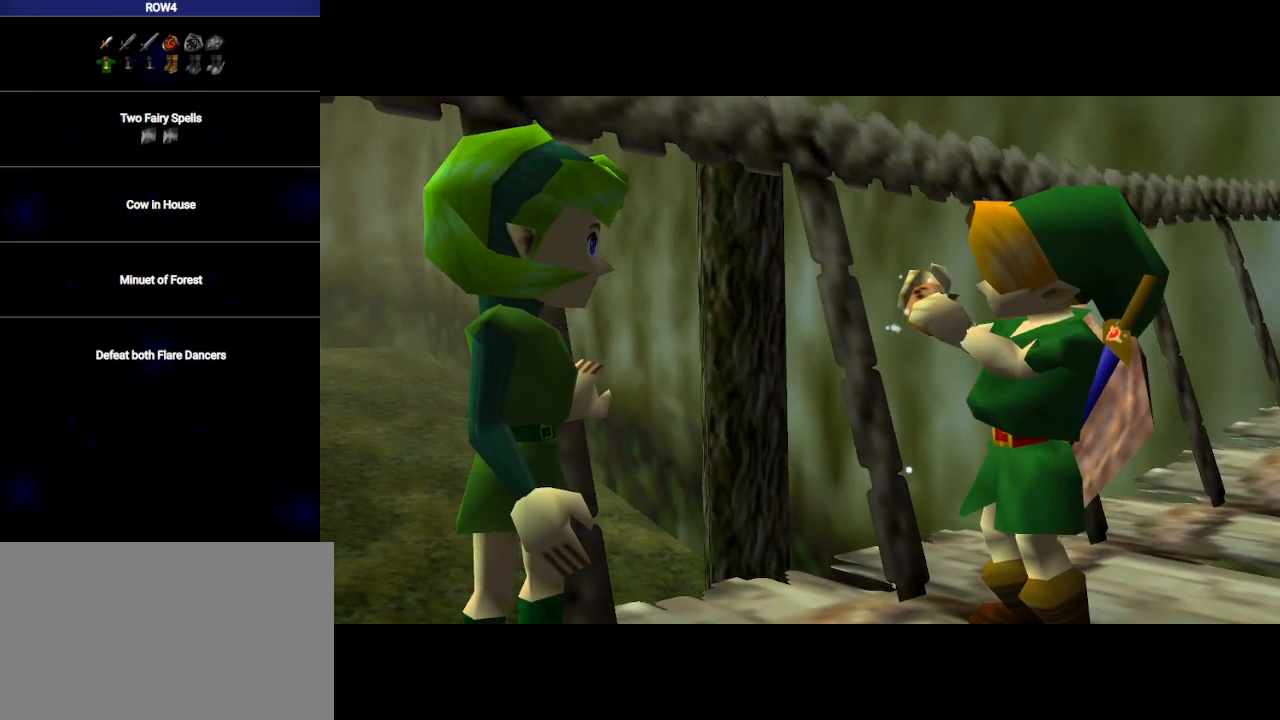
{"buttons": [], "left_stick": "center", "right_stick": "center", "events": []}
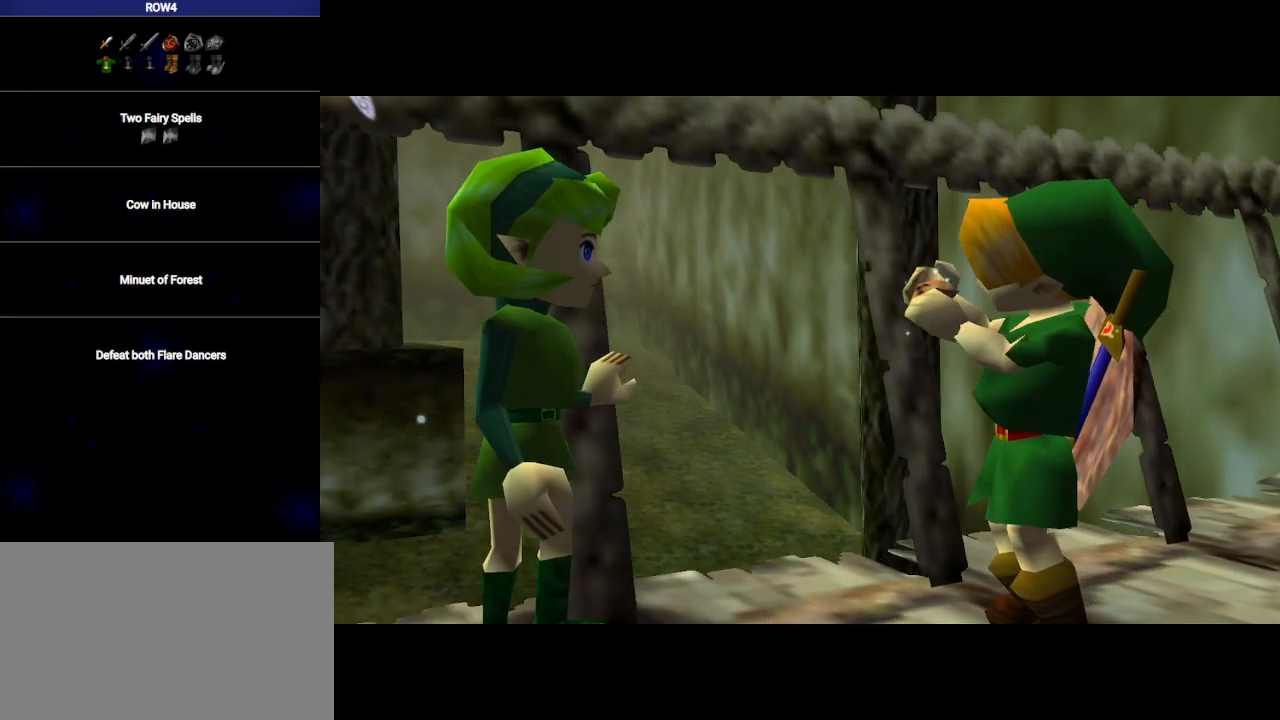
{"buttons": [], "left_stick": "center", "right_stick": "center", "events": []}
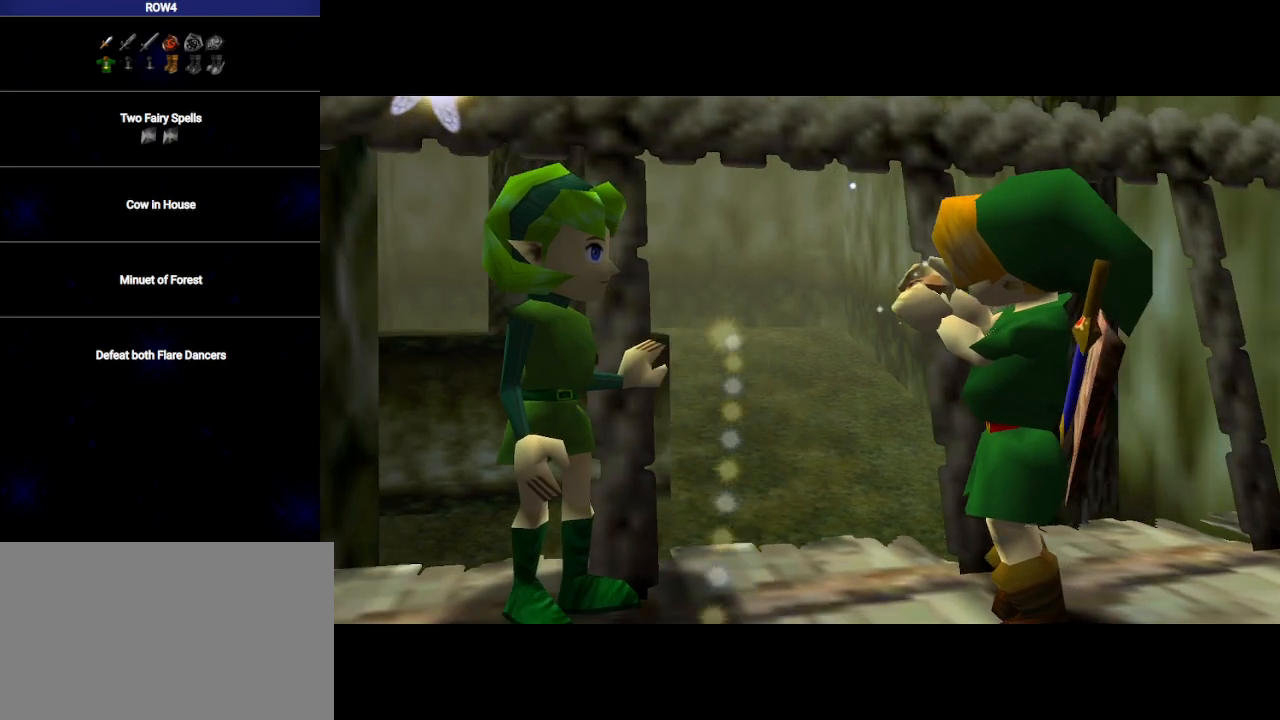
{"buttons": [], "left_stick": "center", "right_stick": "center", "events": []}
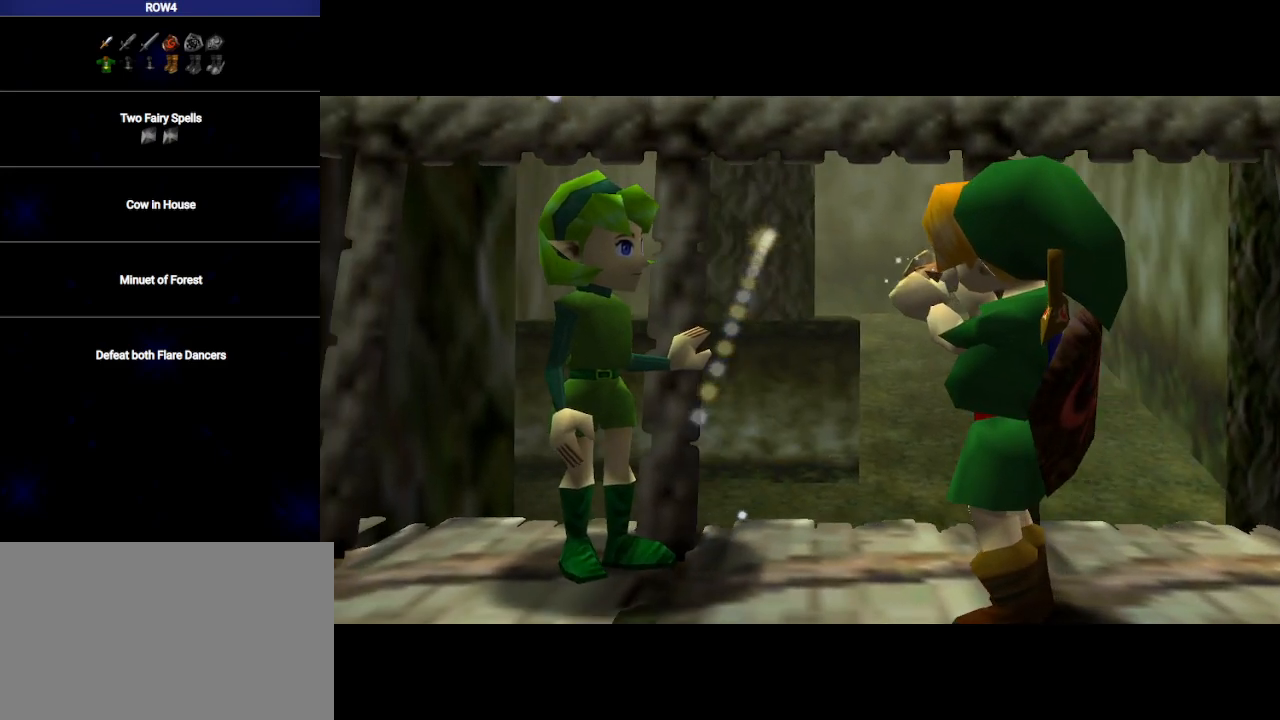
{"buttons": [], "left_stick": "center", "right_stick": "center", "events": []}
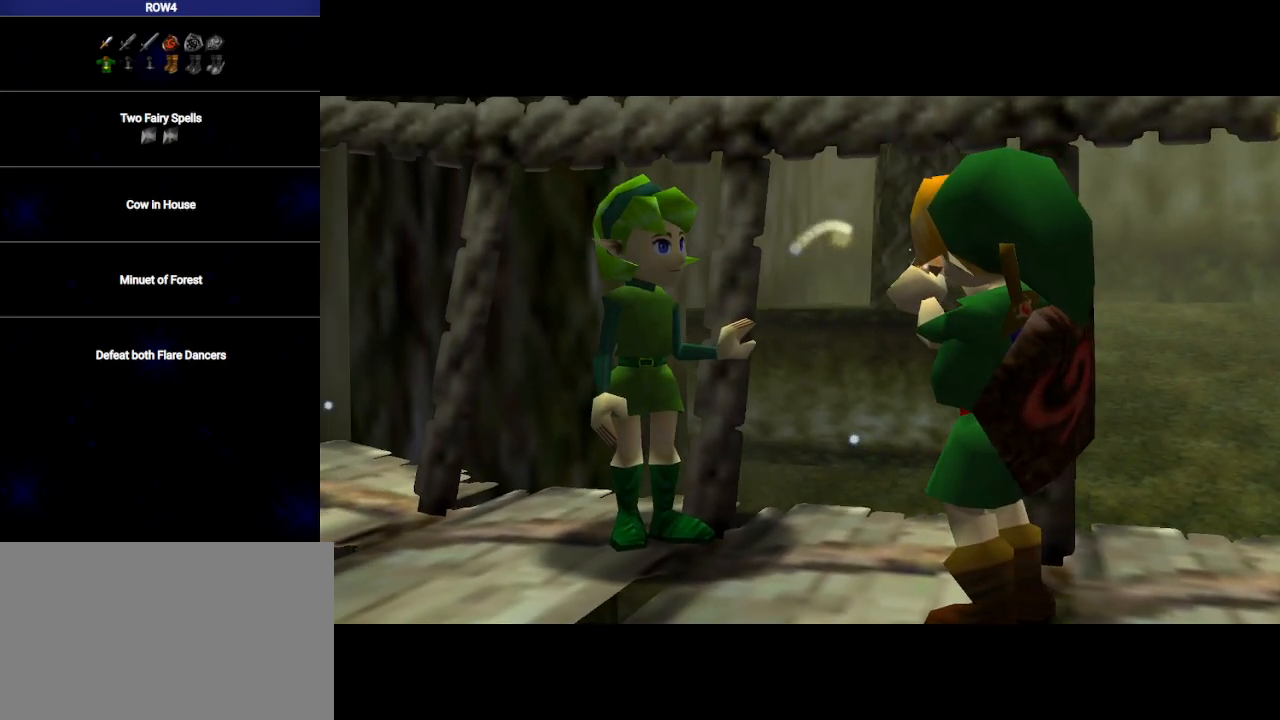
{"buttons": [], "left_stick": "center", "right_stick": "center", "events": [[383, "B", "down"], [450, "B", "up"]]}
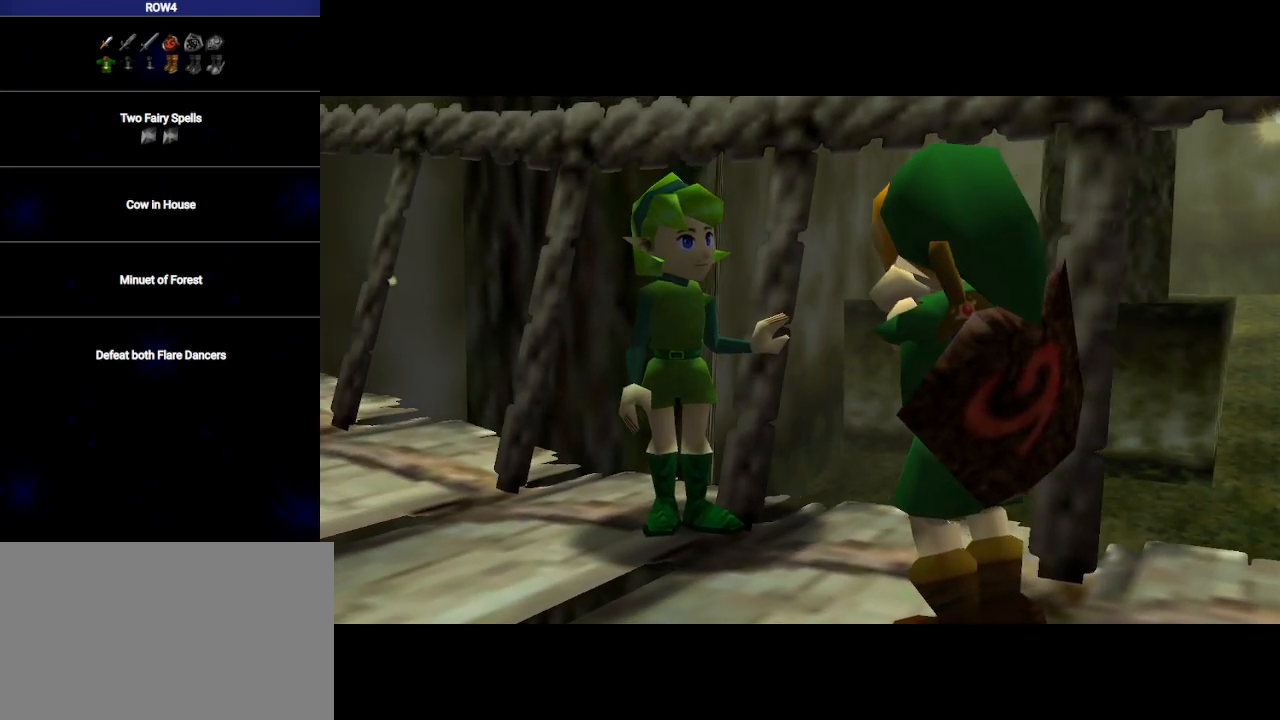
{"buttons": [], "left_stick": "center", "right_stick": "center", "events": [[50, "B", "down"], [133, "B", "up"]]}
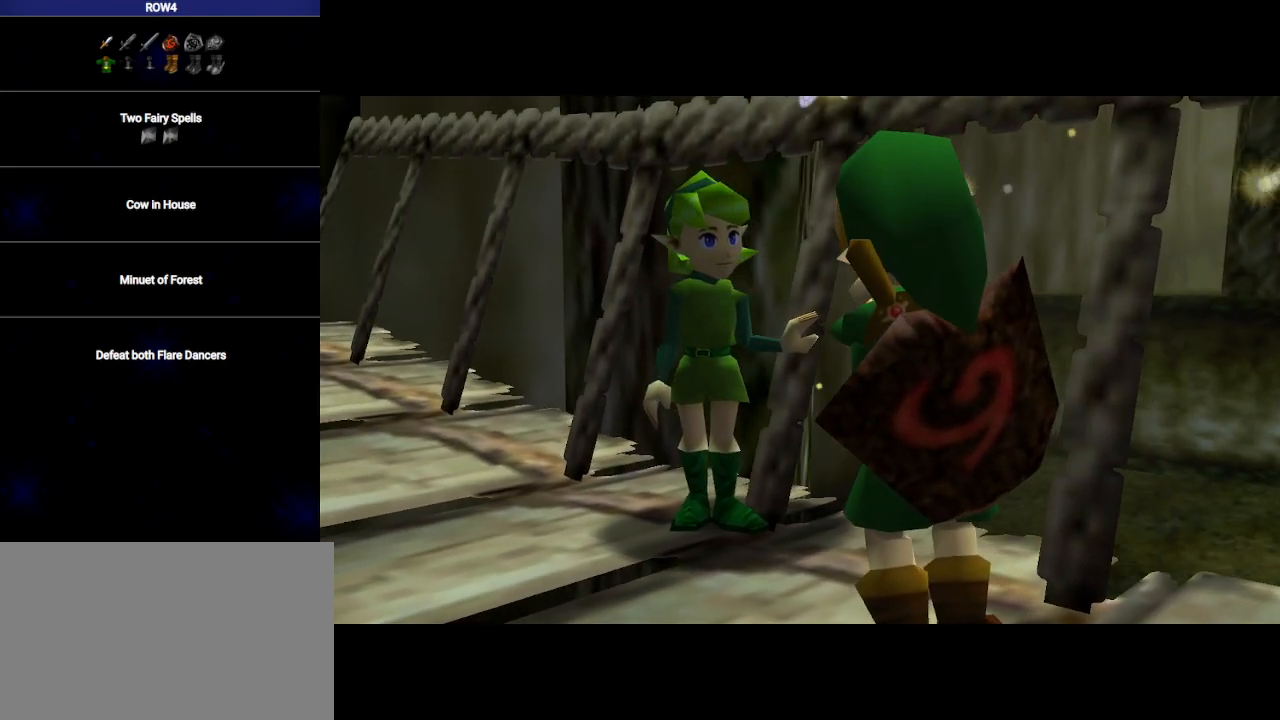
{"buttons": [], "left_stick": "center", "right_stick": "center", "events": []}
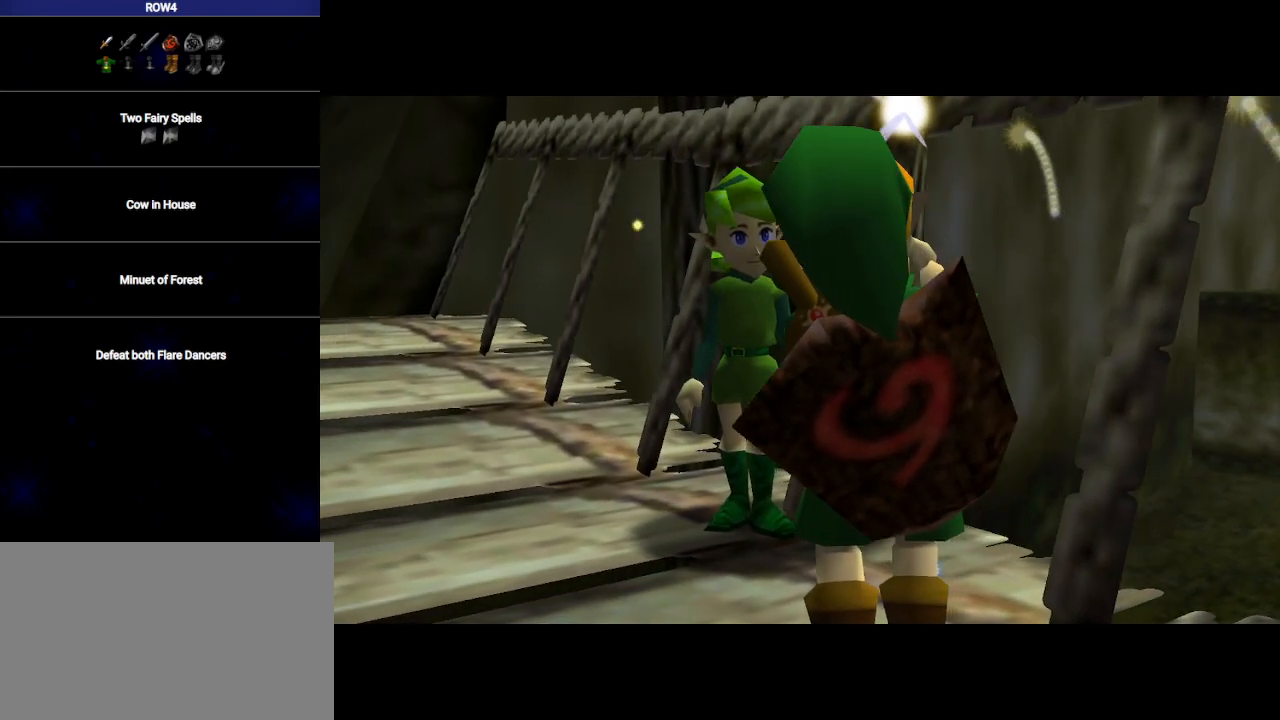
{"buttons": [], "left_stick": "center", "right_stick": "center", "events": []}
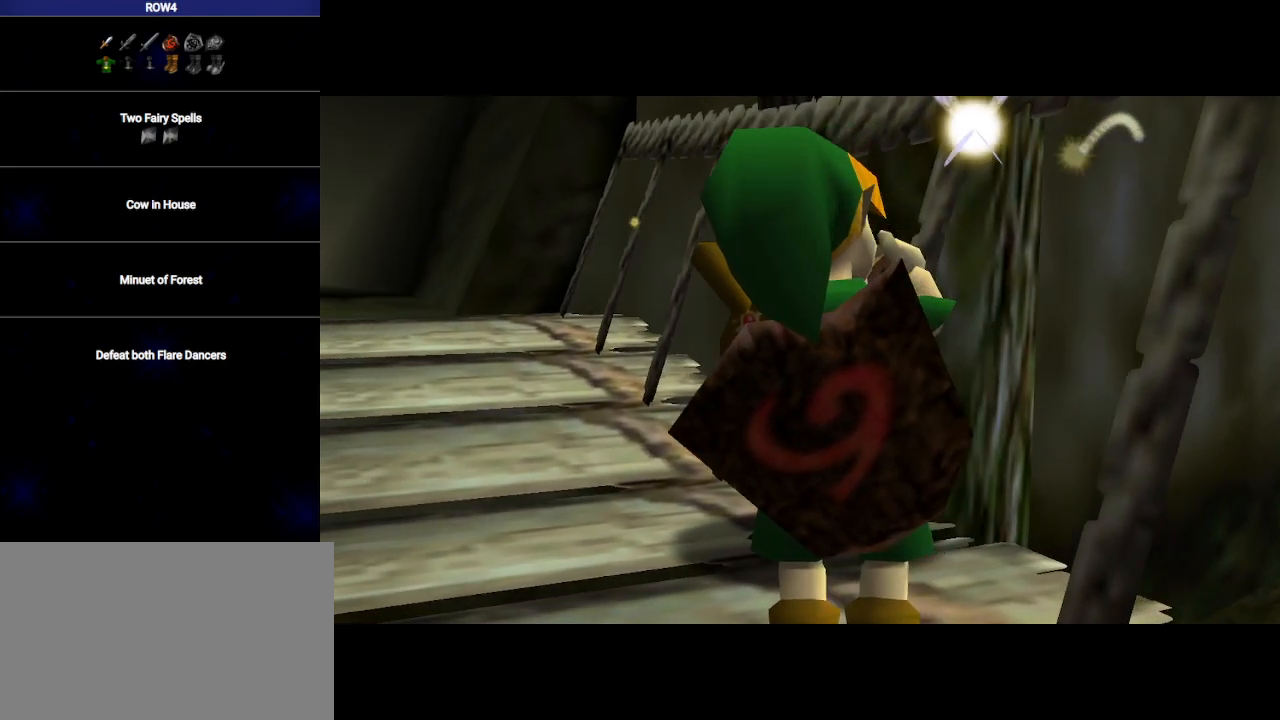
{"buttons": ["B"], "left_stick": "center", "right_stick": "center", "events": [[167, "B", "down"], [317, "B", "up"], [450, "B", "down"]]}
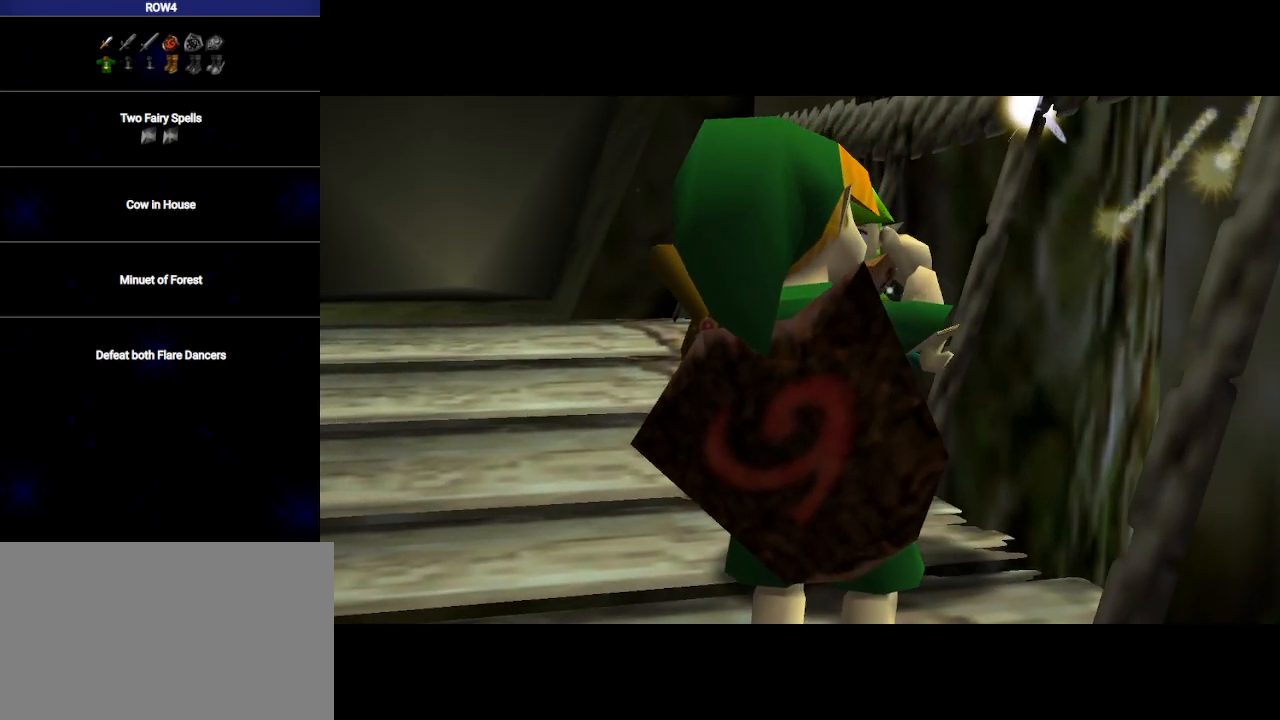
{"buttons": [], "left_stick": "center", "right_stick": "center", "events": [[67, "B", "up"]]}
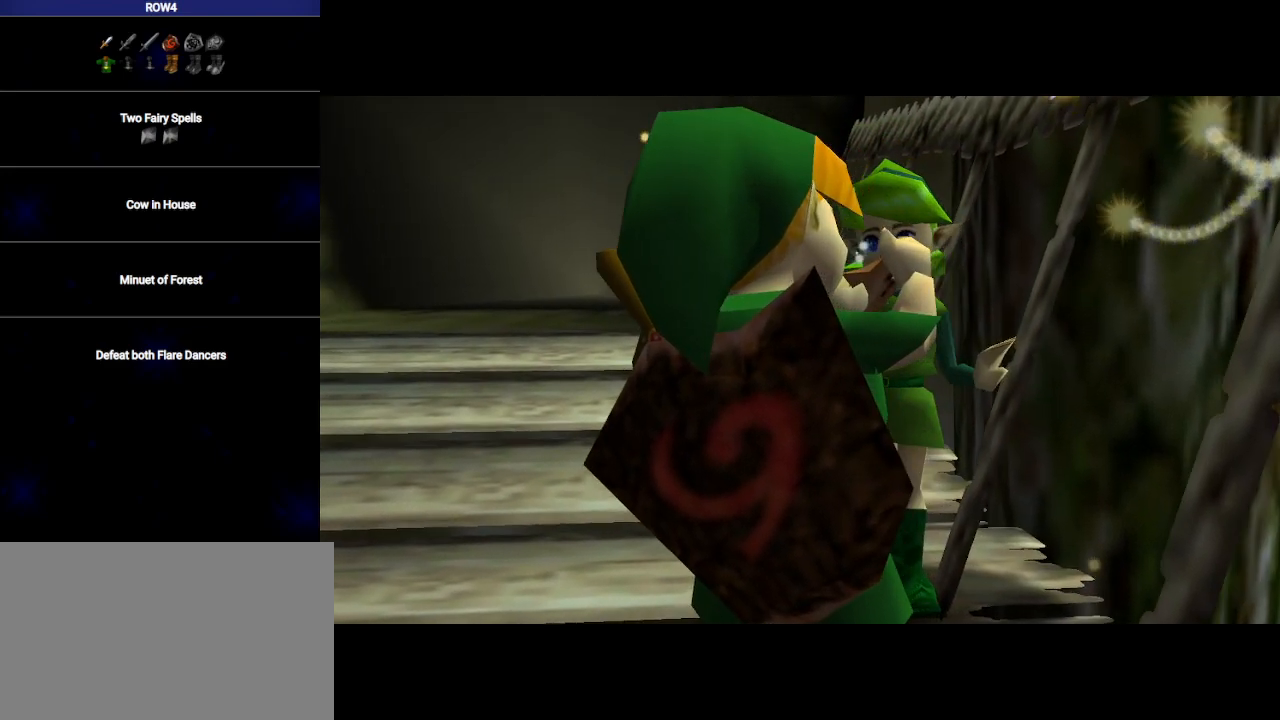
{"buttons": [], "left_stick": "center", "right_stick": "center", "events": []}
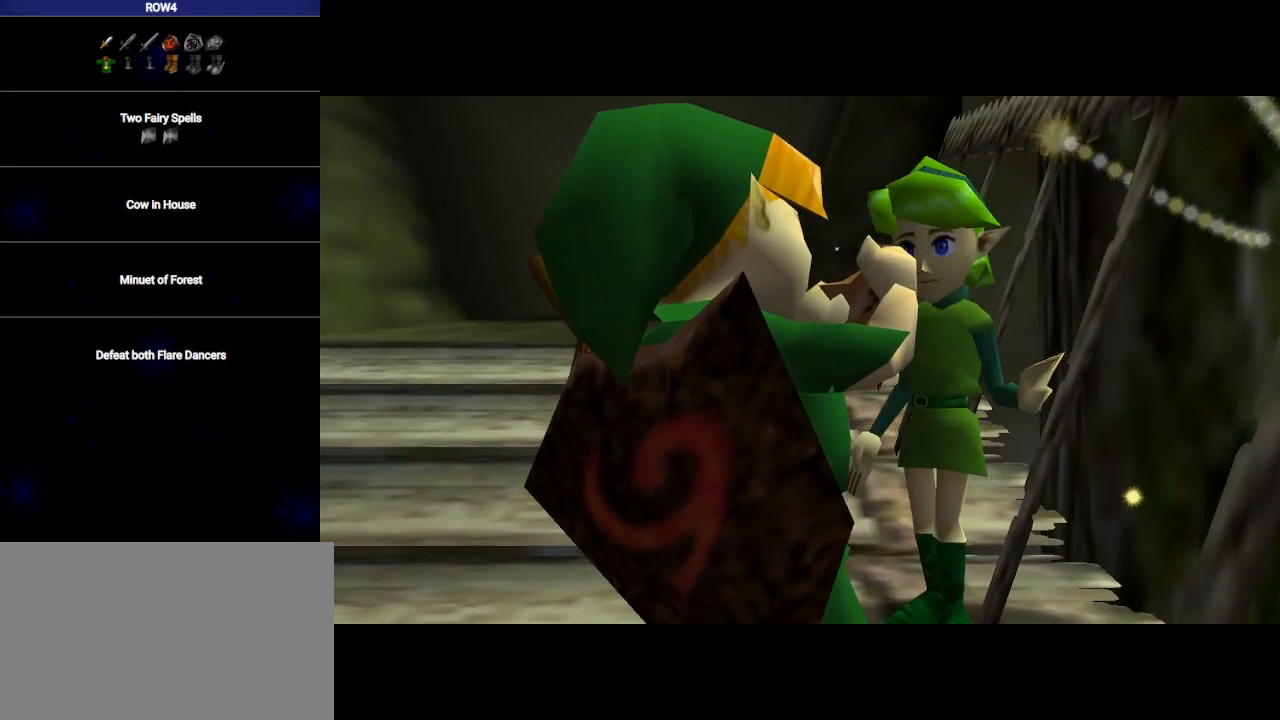
{"buttons": [], "left_stick": "center", "right_stick": "center", "events": [[250, "B", "down"], [350, "B", "up"]]}
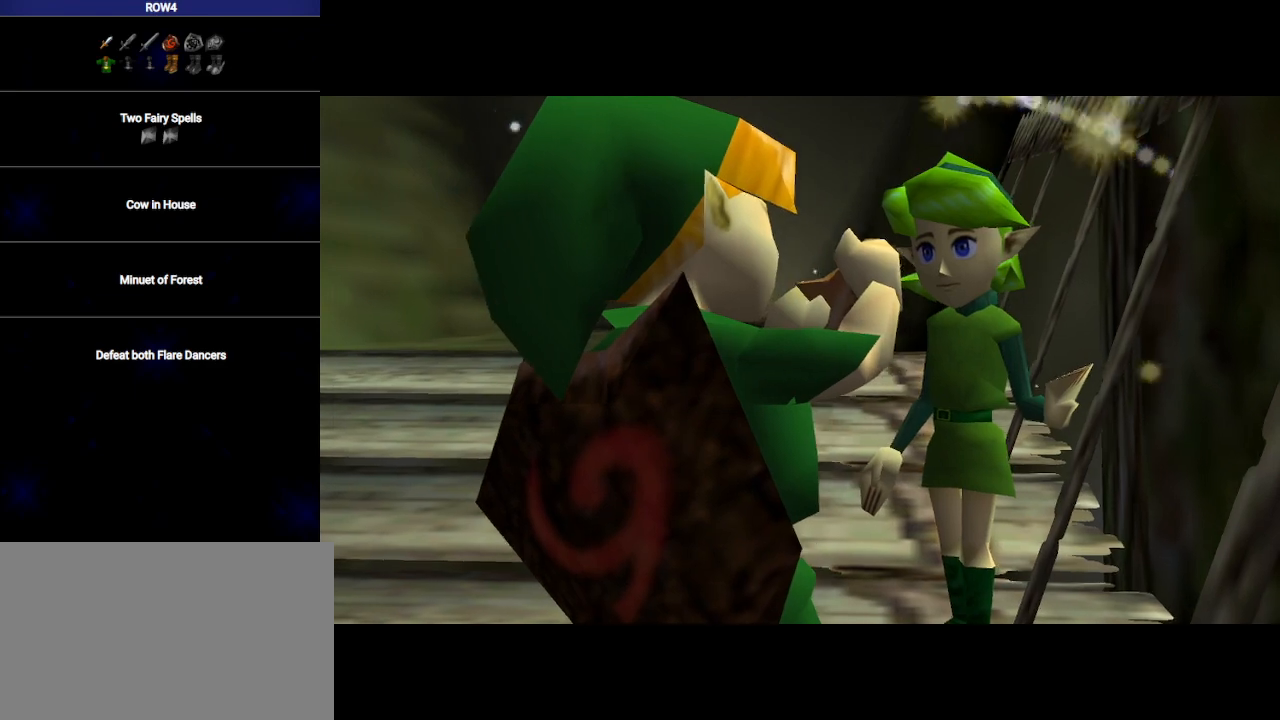
{"buttons": ["B"], "left_stick": "center", "right_stick": "center", "events": [[133, "B", "down"], [200, "B", "up"], [283, "B", "down"]]}
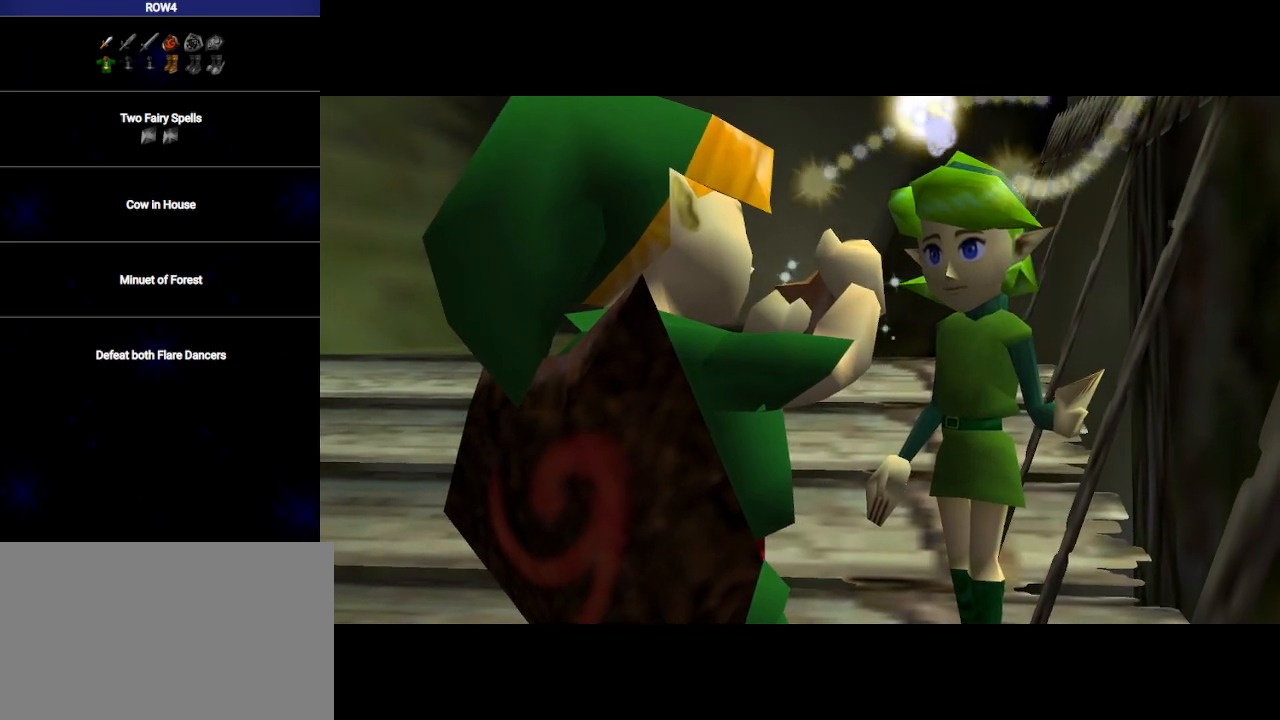
{"buttons": ["A"], "left_stick": "center", "right_stick": "center", "events": [[283, "B", "up"], [483, "A", "down"]]}
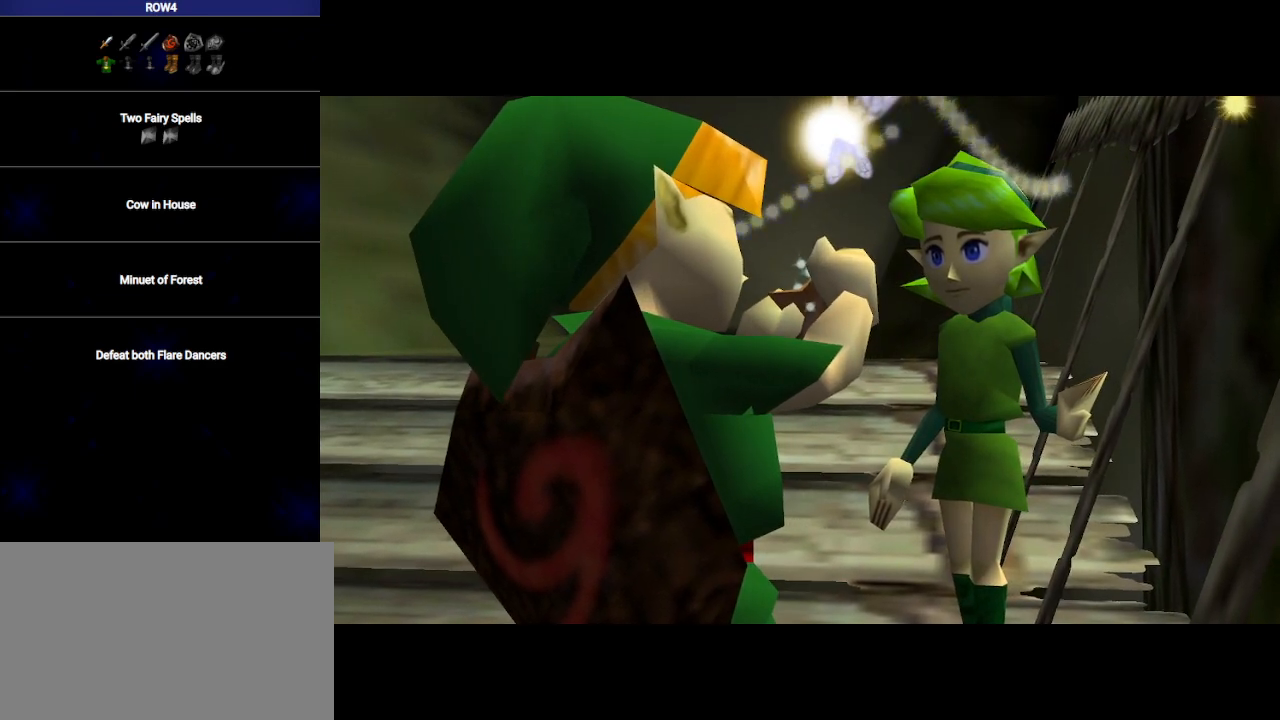
{"buttons": ["B"], "left_stick": "center", "right_stick": "center", "events": [[200, "A", "up"], [200, "B", "down"], [267, "B", "up"], [300, "A", "down"], [350, "A", "up"], [350, "B", "down"], [417, "A", "down"], [417, "B", "up"], [450, "A", "up"], [483, "B", "down"]]}
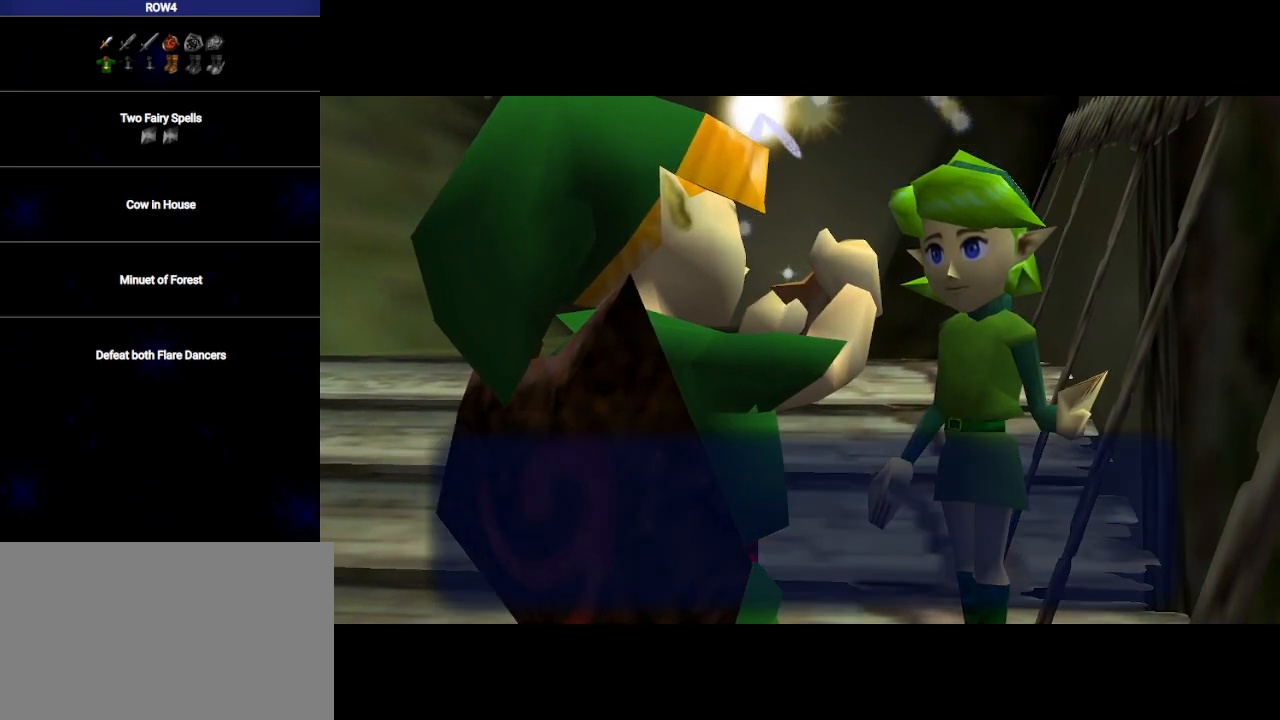
{"buttons": ["A", "B"], "left_stick": "center", "right_stick": "center", "events": [[17, "A", "down"], [67, "A", "up"], [67, "B", "up"], [133, "B", "down"], [200, "B", "up"], [250, "A", "down"], [250, "B", "down"], [317, "A", "up"], [317, "B", "up"], [383, "A", "down"], [417, "A", "up"], [467, "A", "down"], [500, "B", "down"]]}
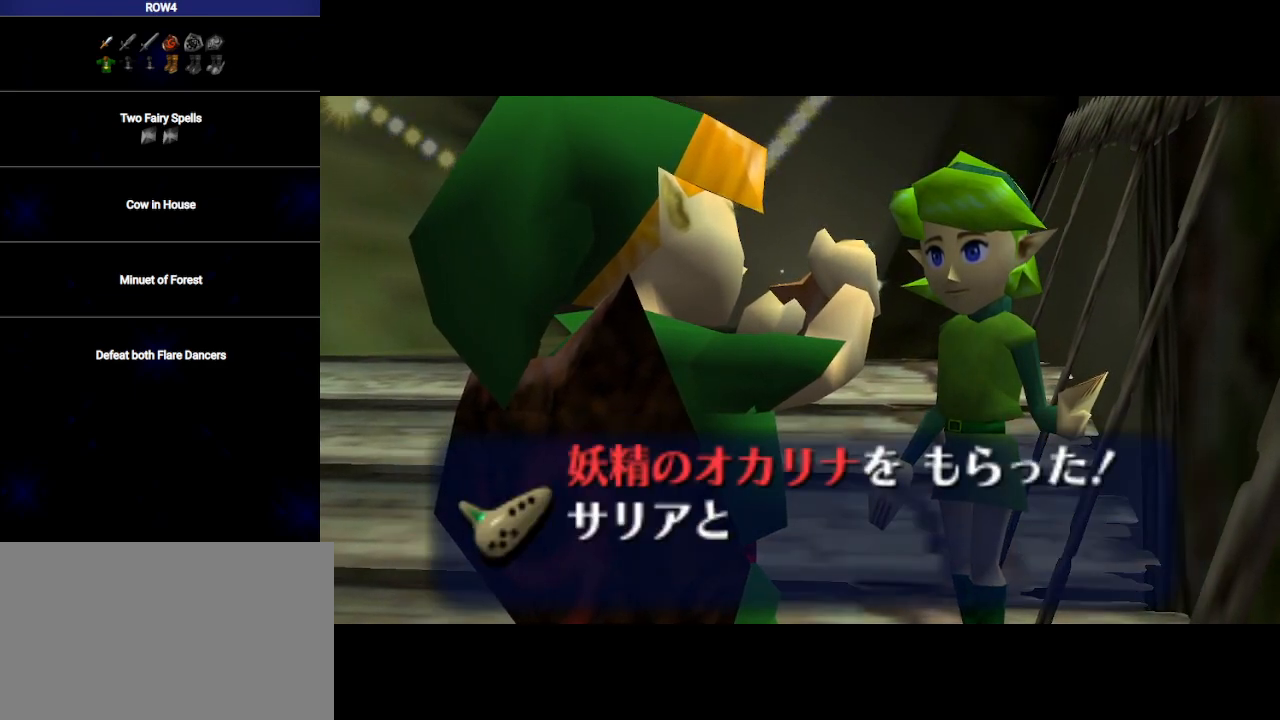
{"buttons": ["B"], "left_stick": "center", "right_stick": "center", "events": [[33, "A", "up"], [67, "B", "up"], [100, "A", "down"], [167, "A", "up"], [167, "B", "down"], [217, "B", "up"], [250, "A", "down"], [283, "A", "up"], [317, "B", "down"], [383, "A", "down"], [383, "B", "up"], [417, "A", "up"], [450, "B", "down"]]}
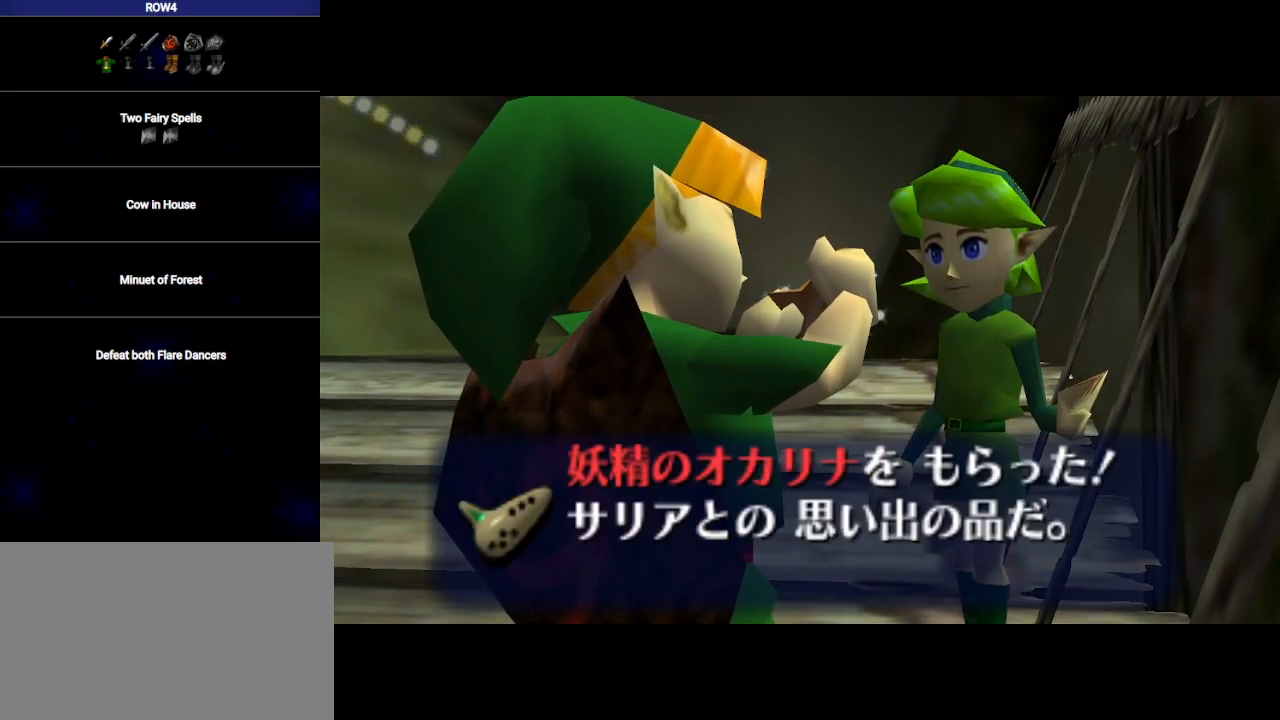
{"buttons": ["A", "B"], "left_stick": "center", "right_stick": "center", "events": [[17, "A", "down"], [50, "A", "up"], [50, "B", "up"], [67, "B", "down"], [100, "A", "down"], [167, "B", "up"], [200, "A", "up"], [217, "B", "down"], [250, "A", "down"], [283, "B", "up"], [317, "A", "up"], [383, "A", "down"], [383, "B", "down"], [450, "A", "up"], [450, "B", "up"], [500, "A", "down"], [500, "B", "down"]]}
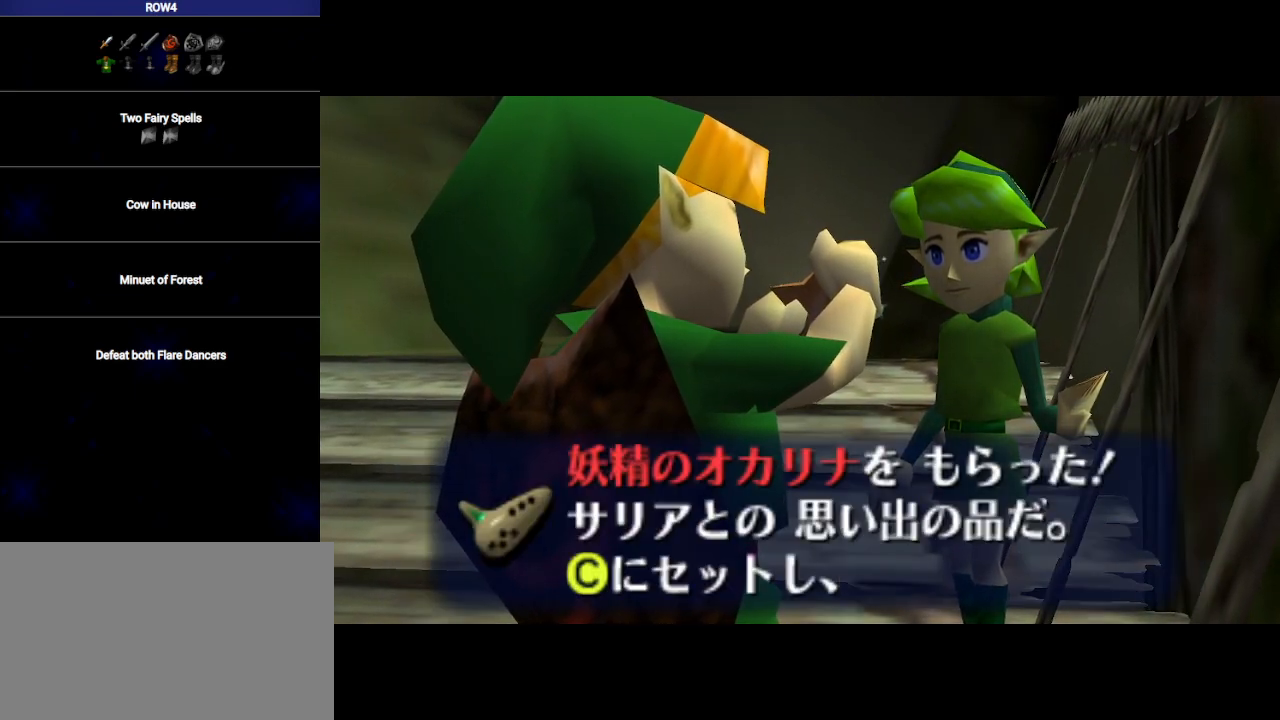
{"buttons": ["B"], "left_stick": "center", "right_stick": "center", "events": [[67, "A", "up"], [67, "B", "up"], [133, "A", "down"], [167, "B", "down"], [200, "A", "up"], [233, "B", "up"], [267, "A", "down"], [300, "A", "up"], [317, "B", "down"], [383, "A", "down"], [383, "B", "up"], [450, "A", "up"], [483, "B", "down"]]}
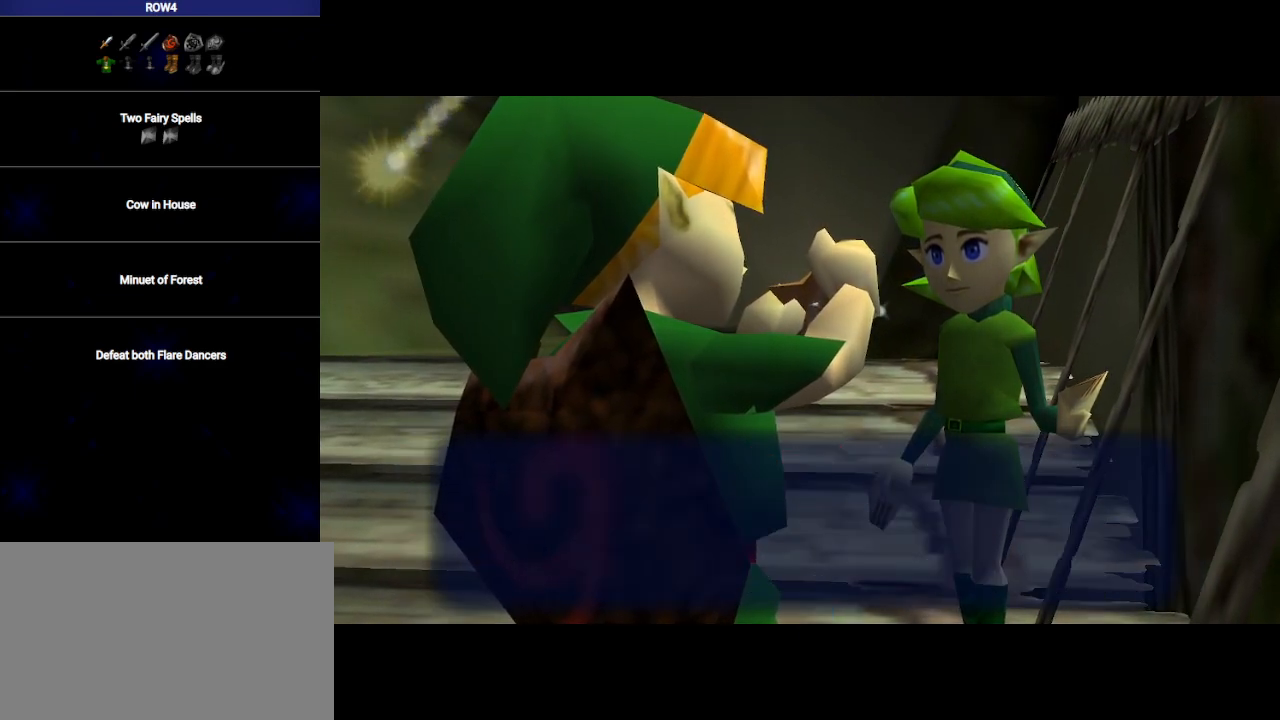
{"buttons": [], "left_stick": "center", "right_stick": "center", "events": [[33, "A", "down"], [33, "B", "up"], [100, "A", "up"], [133, "B", "down"], [167, "A", "down"], [200, "B", "up"], [233, "A", "up"], [283, "B", "down"], [383, "B", "up"], [417, "A", "down"], [417, "B", "down"], [433, "A", "up"], [500, "B", "up"]]}
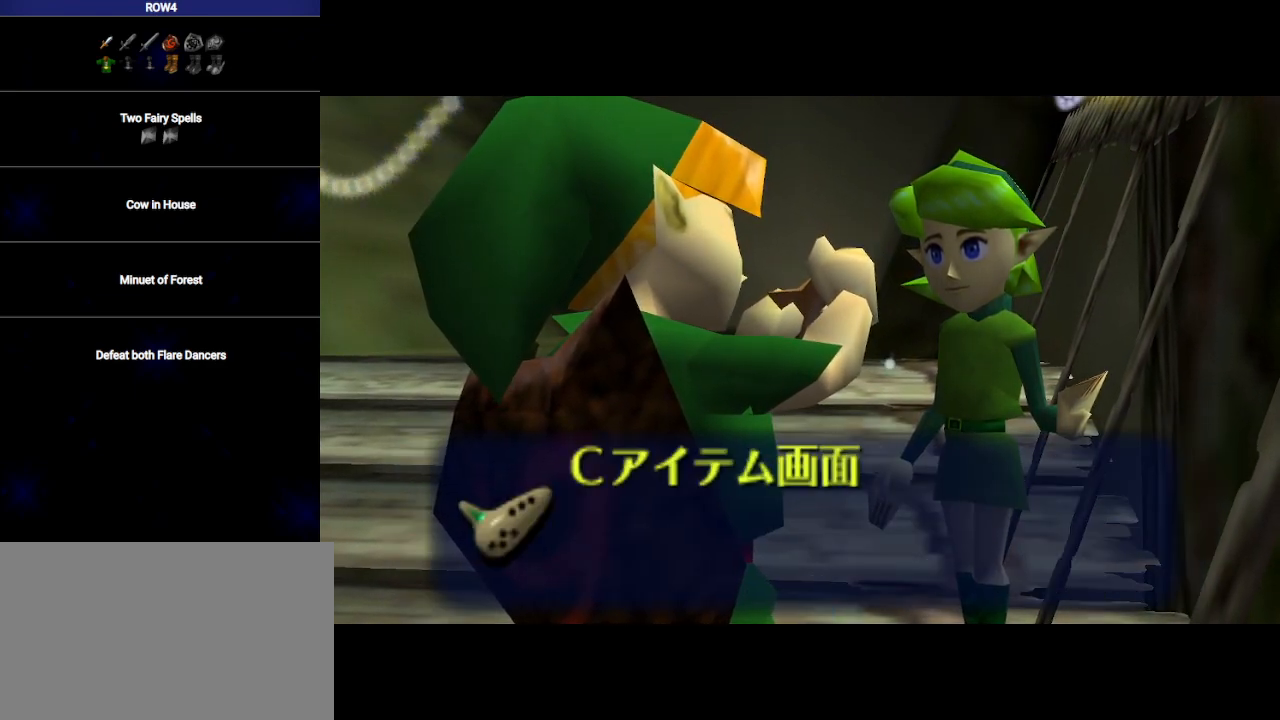
{"buttons": ["A"], "left_stick": "center", "right_stick": "center", "events": [[33, "A", "down"], [67, "B", "down"], [100, "A", "up"], [167, "B", "up"], [217, "A", "down"], [217, "B", "down"], [250, "A", "up"], [317, "A", "down"], [317, "B", "up"], [383, "A", "up"], [383, "B", "down"], [450, "B", "up"], [483, "A", "down"]]}
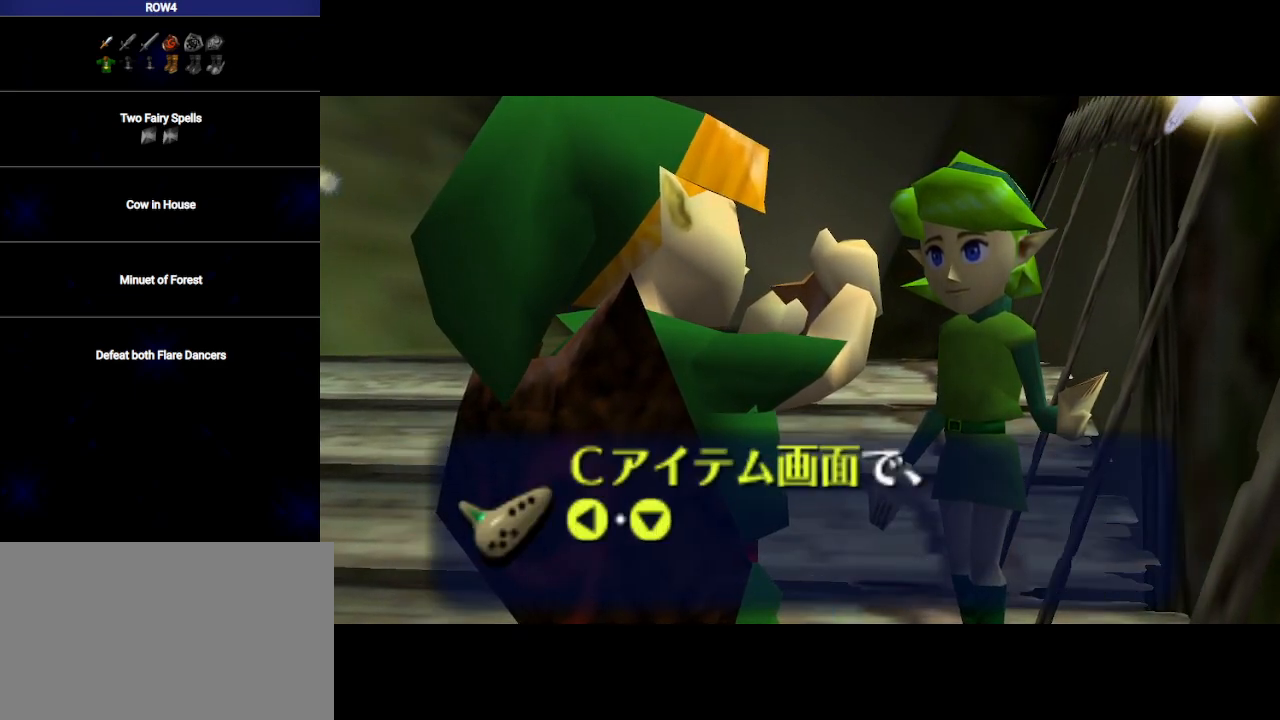
{"buttons": ["A", "B"], "left_stick": "center", "right_stick": "center", "events": [[17, "B", "down"], [50, "A", "up"], [100, "B", "up"], [133, "A", "down"], [167, "A", "up"], [167, "B", "down"], [217, "A", "down"], [217, "B", "up"], [283, "A", "up"], [283, "B", "down"], [383, "A", "down"], [383, "B", "up"], [450, "A", "up"], [450, "B", "down"], [500, "A", "down"]]}
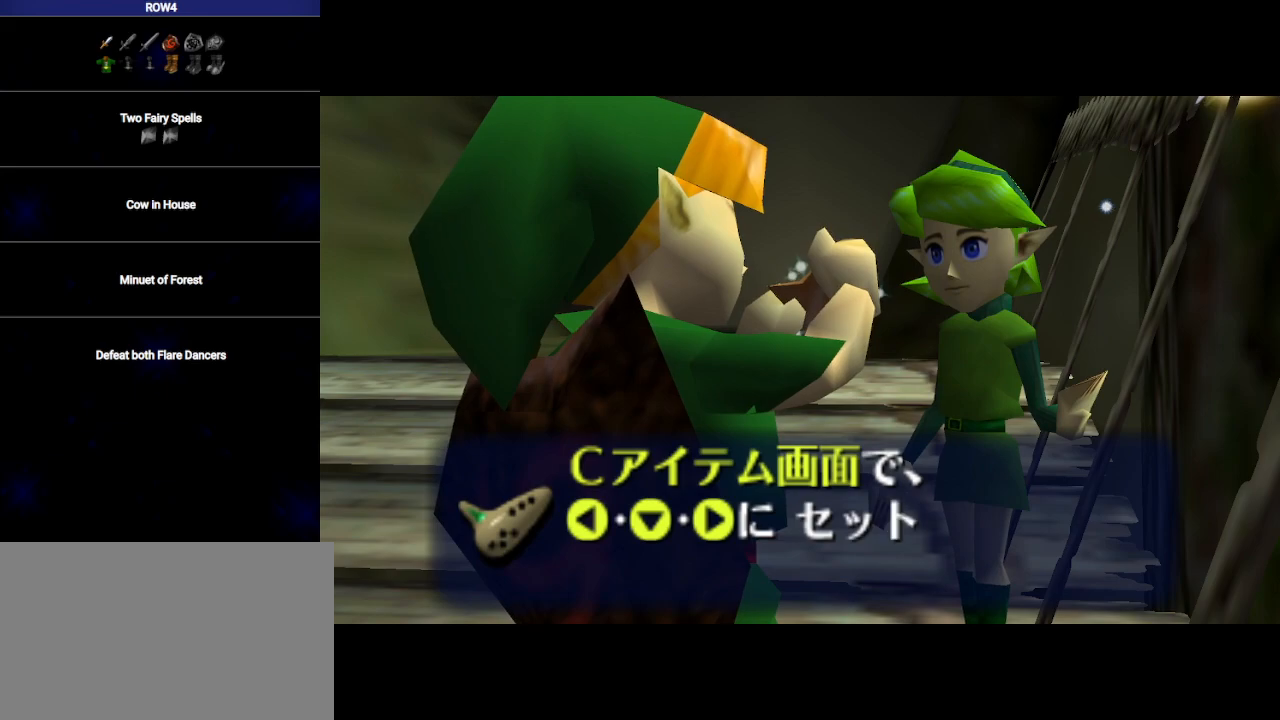
{"buttons": ["B"], "left_stick": "center", "right_stick": "center", "events": [[33, "B", "up"], [67, "A", "up"], [133, "A", "down"], [133, "B", "down"], [200, "A", "up"], [200, "B", "up"], [267, "A", "down"], [267, "B", "down"], [317, "A", "up"], [350, "B", "up"], [417, "A", "down"], [417, "B", "down"], [450, "A", "up"]]}
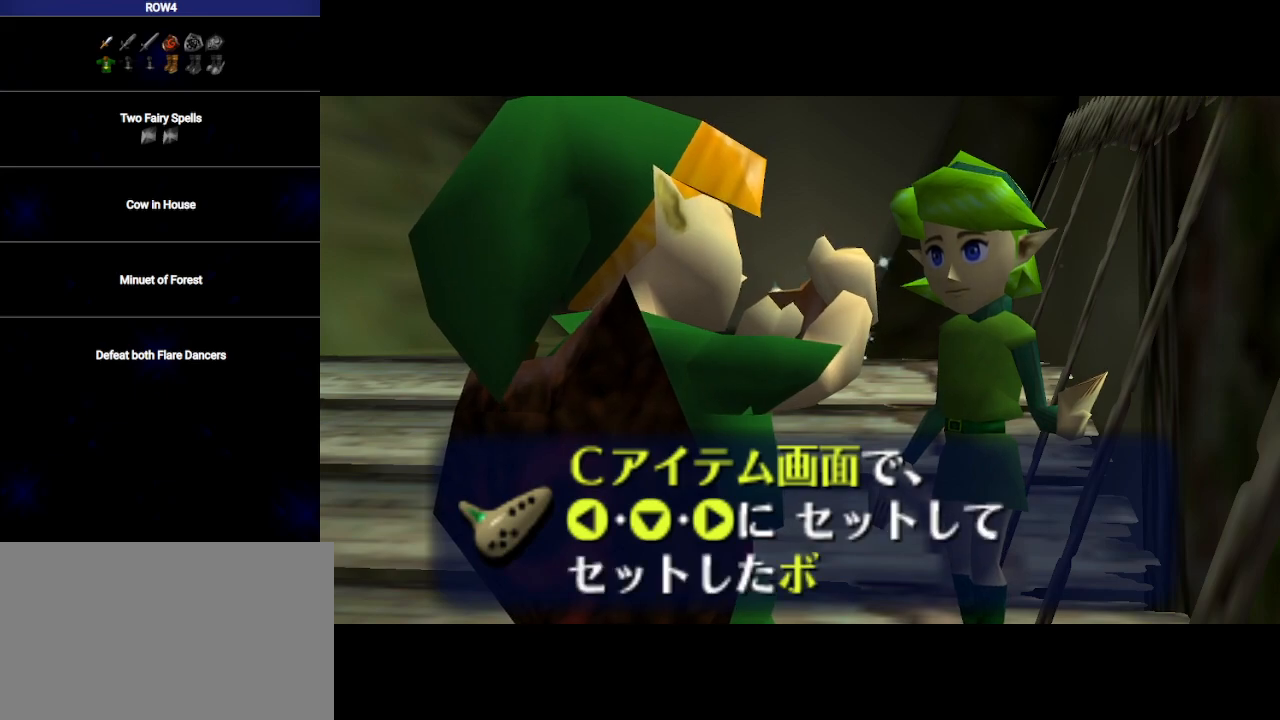
{"buttons": [], "left_stick": "center", "right_stick": "center", "events": [[17, "B", "up"], [33, "A", "down"], [67, "B", "down"], [100, "A", "up"], [133, "B", "up"], [167, "A", "down"], [233, "A", "up"], [233, "B", "down"], [283, "A", "down"], [283, "B", "up"], [350, "A", "up"], [383, "B", "down"], [450, "A", "down"], [450, "B", "up"], [500, "A", "up"]]}
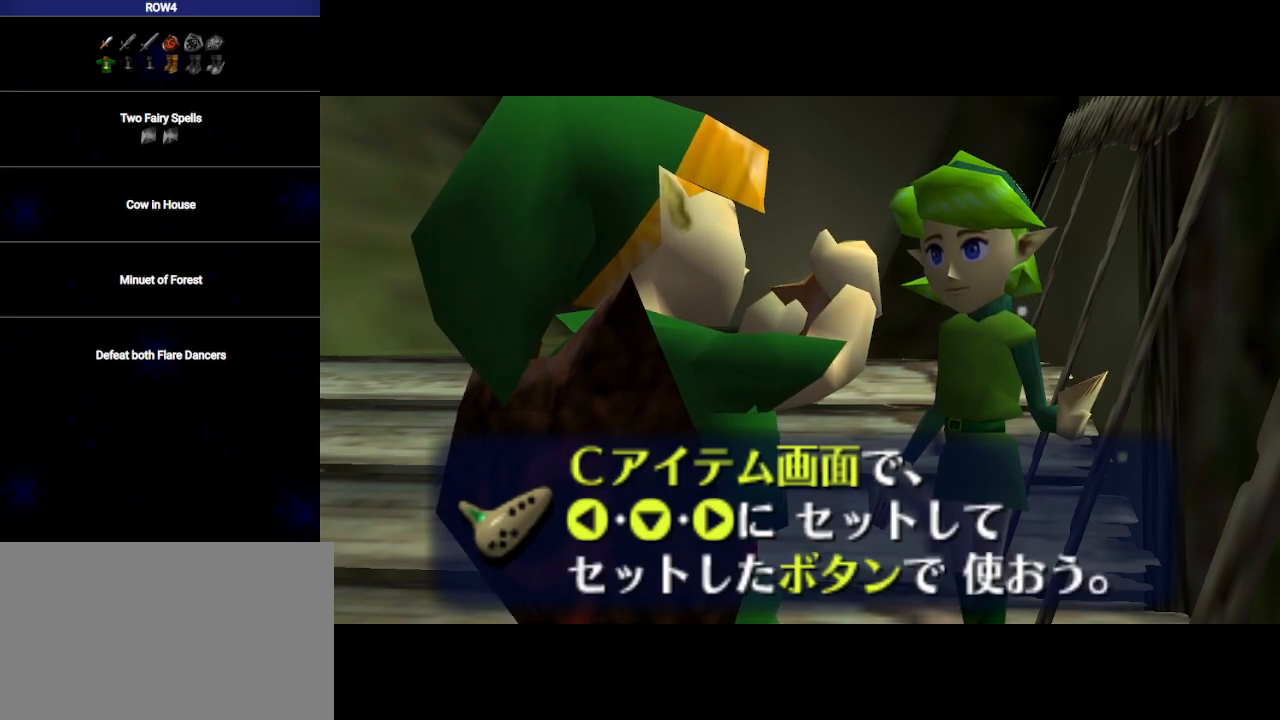
{"buttons": ["A"], "left_stick": "center", "right_stick": "center", "events": [[33, "B", "down"], [67, "A", "down"], [133, "A", "up"], [133, "B", "up"], [200, "A", "down"], [200, "B", "down"], [250, "A", "up"], [283, "B", "up"], [317, "A", "down"], [350, "B", "down"], [383, "A", "up"], [417, "B", "up"], [483, "A", "down"]]}
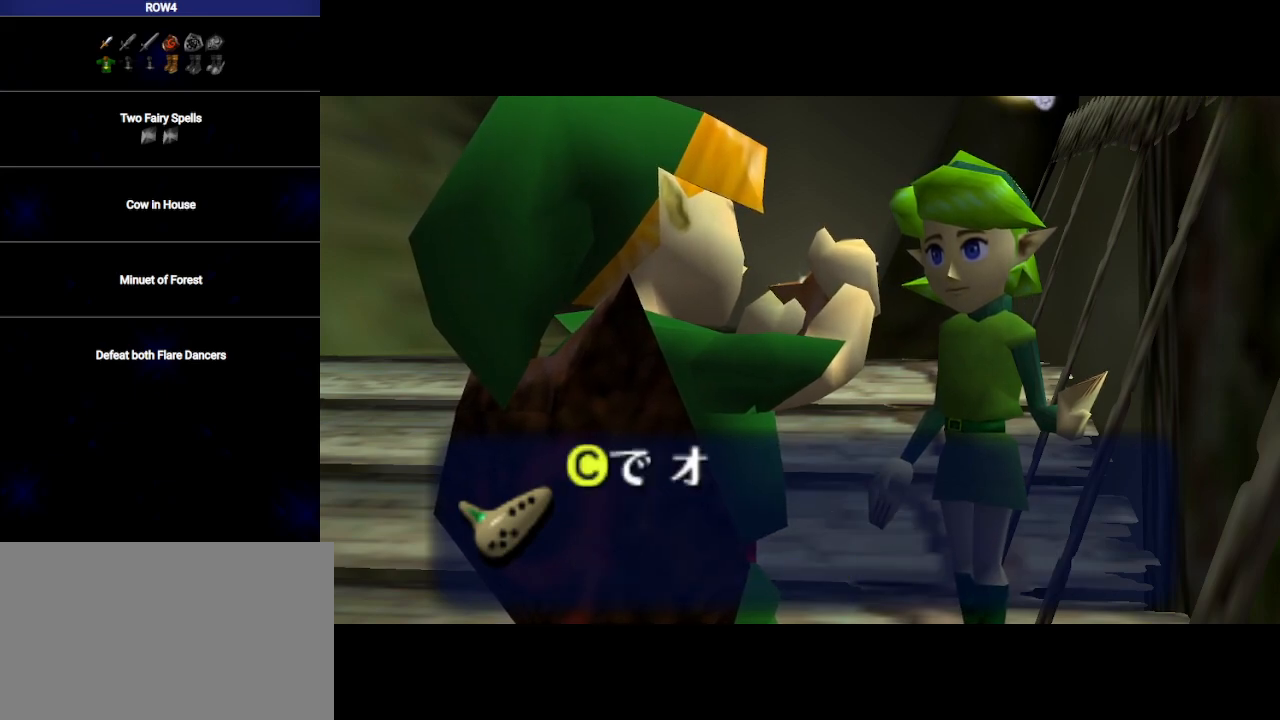
{"buttons": ["B"], "left_stick": "center", "right_stick": "center", "events": [[17, "A", "up"], [17, "B", "down"], [83, "B", "up"], [100, "A", "down"], [133, "A", "up"], [133, "B", "down"], [200, "B", "up"], [217, "A", "down"], [283, "A", "up"], [283, "B", "down"], [350, "A", "down"], [350, "B", "up"], [450, "A", "up"], [450, "B", "down"]]}
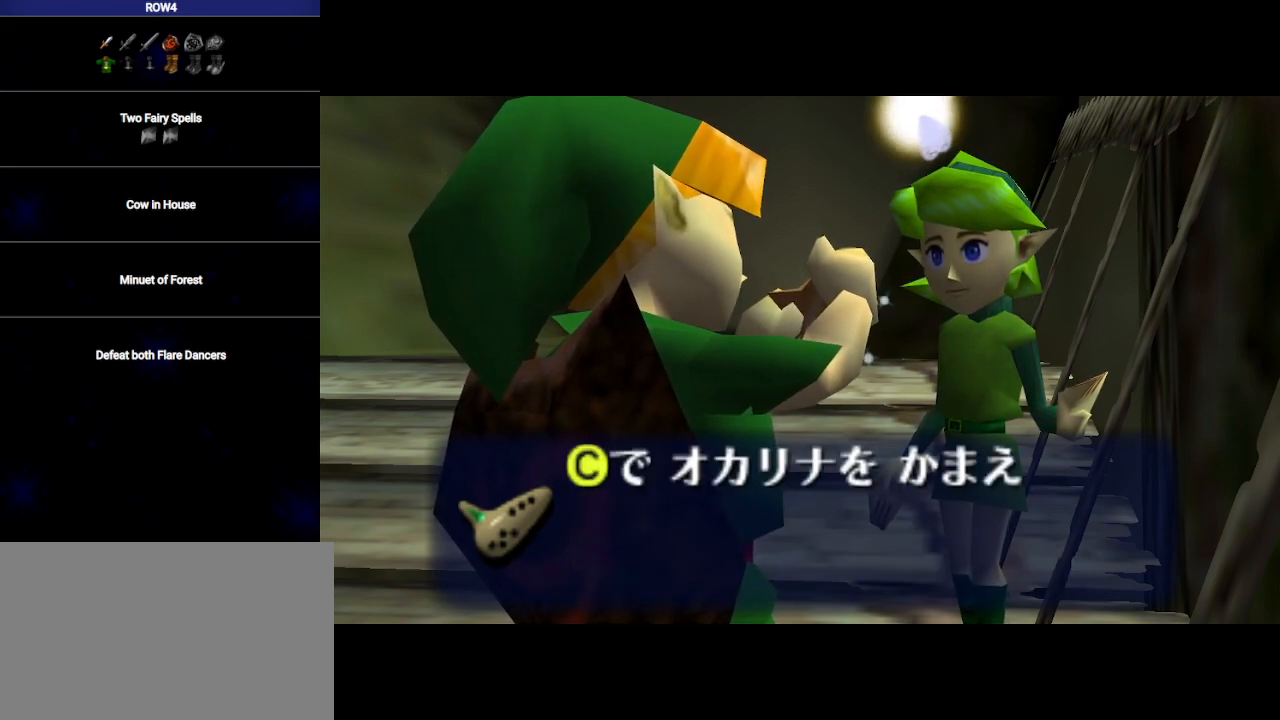
{"buttons": [], "left_stick": "center", "right_stick": "center", "events": [[17, "A", "down"], [17, "B", "up"], [67, "A", "up"], [100, "B", "down"], [133, "A", "down"], [167, "B", "up"], [200, "A", "up"], [233, "B", "down"], [267, "A", "down"], [317, "B", "up"], [350, "A", "up"], [417, "B", "down"], [450, "A", "down"], [483, "B", "up"], [500, "A", "up"]]}
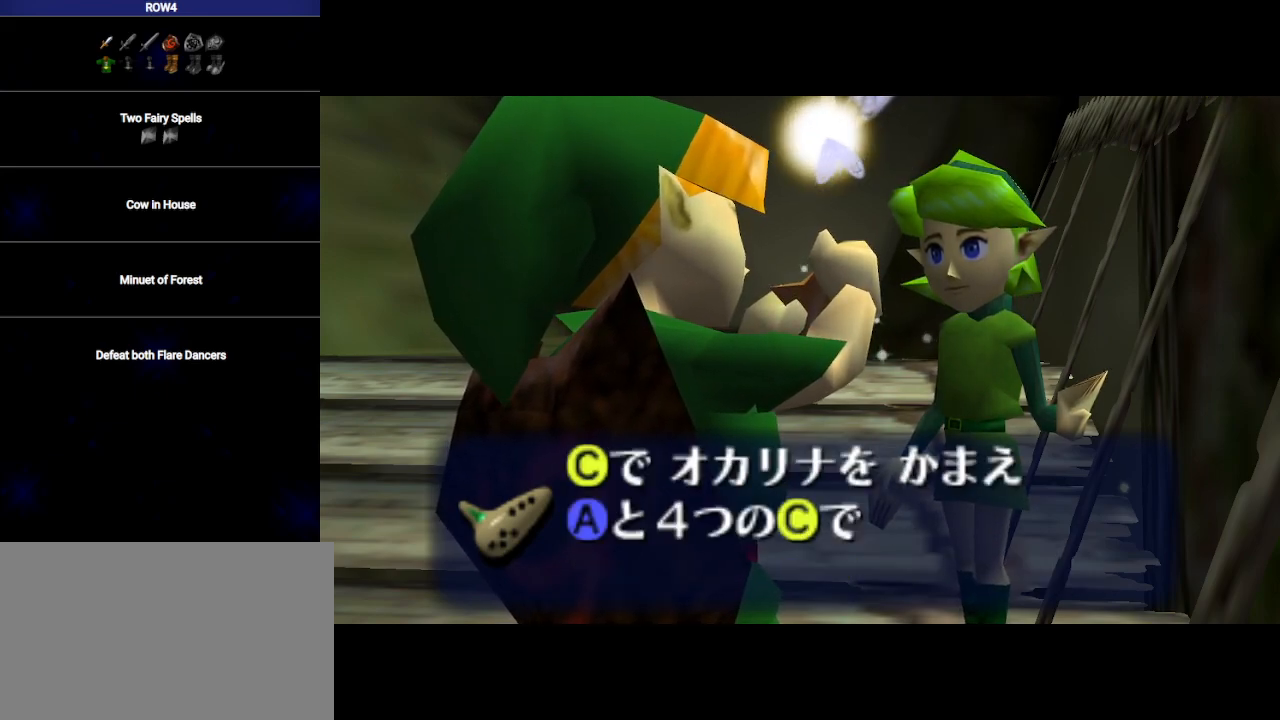
{"buttons": ["A"], "left_stick": "center", "right_stick": "center", "events": [[67, "B", "down"], [100, "A", "down"], [100, "B", "up"], [167, "A", "up"], [233, "B", "down"], [267, "A", "down"], [267, "B", "up"], [317, "A", "up"], [350, "B", "down"], [450, "B", "up"], [500, "A", "down"]]}